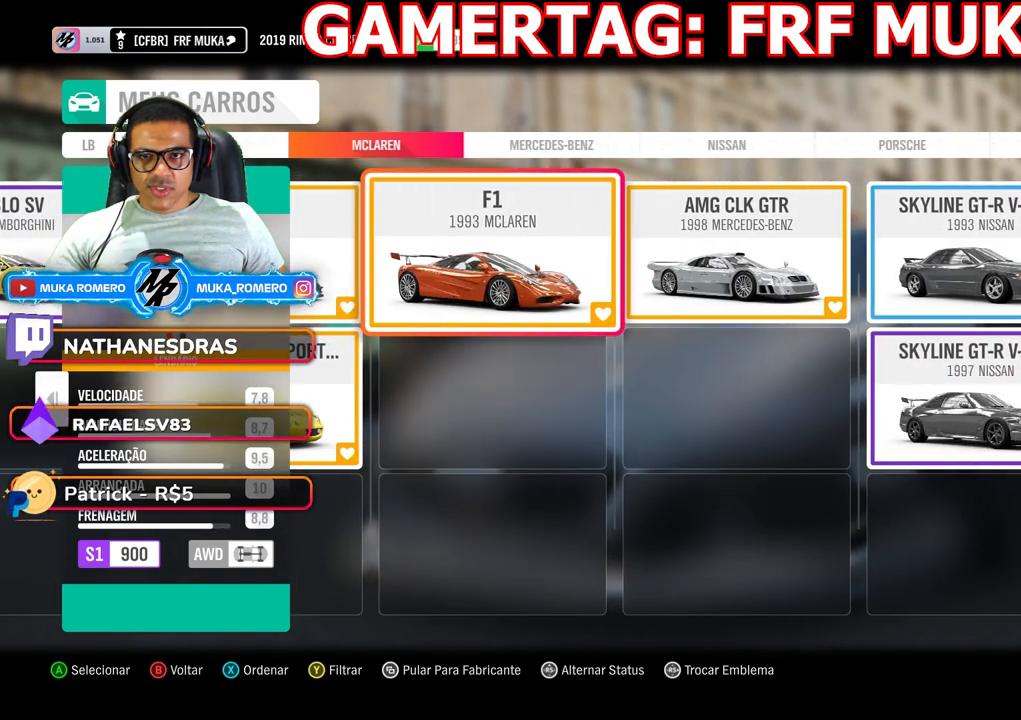
Gameplay with a controller (Xbox layout); each line is a JSON object with the inputs held at the frame after it. "button_events" lists button changes between this image and that frame as [ms after this image, input, new state], when the widget could be followed in between (sticks are given only as held states). Not read: L3 R3.
{"buttons": [], "left_stick": "center", "right_stick": "center", "button_events": []}
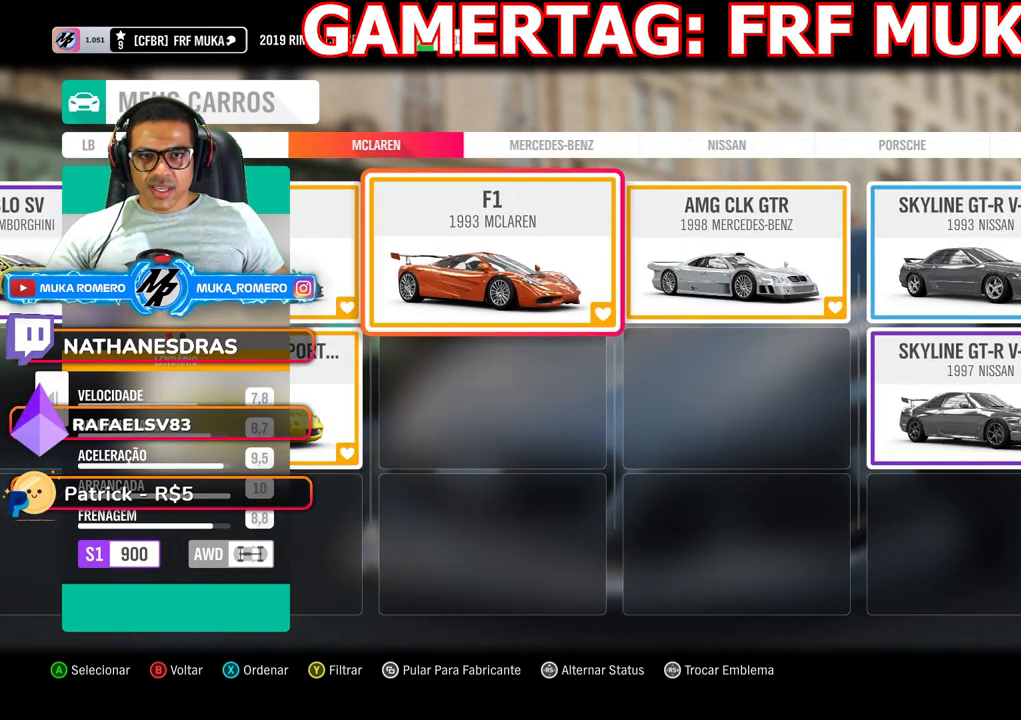
{"buttons": [], "left_stick": "center", "right_stick": "center", "button_events": []}
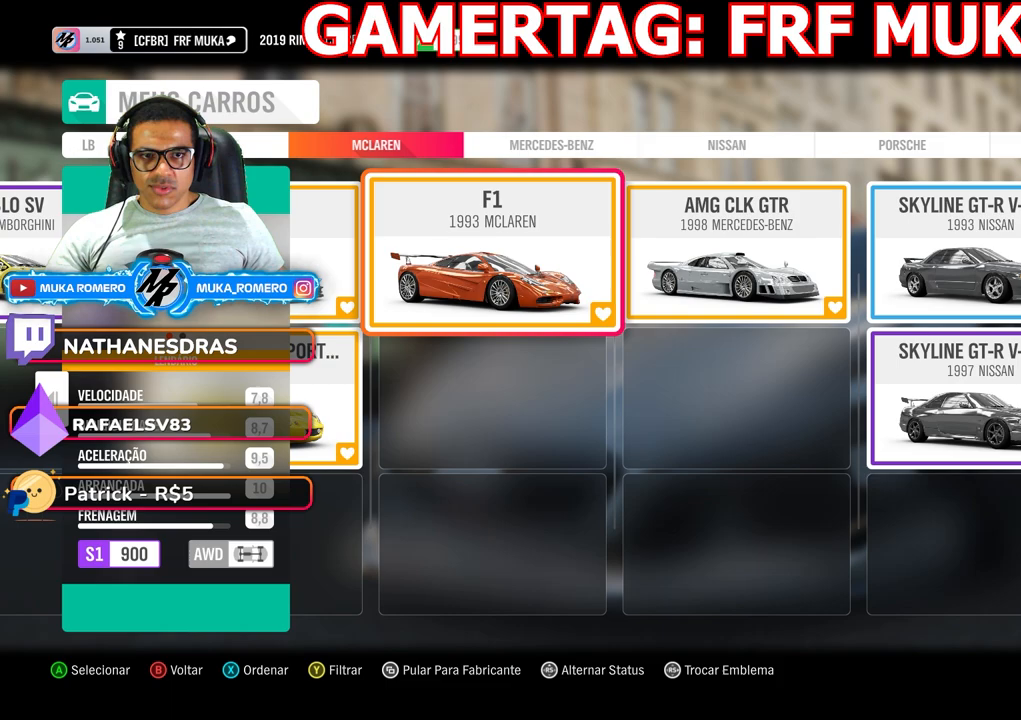
{"buttons": [], "left_stick": "center", "right_stick": "center", "button_events": [[100, "DPAD_RIGHT", "down"], [233, "DPAD_RIGHT", "up"]]}
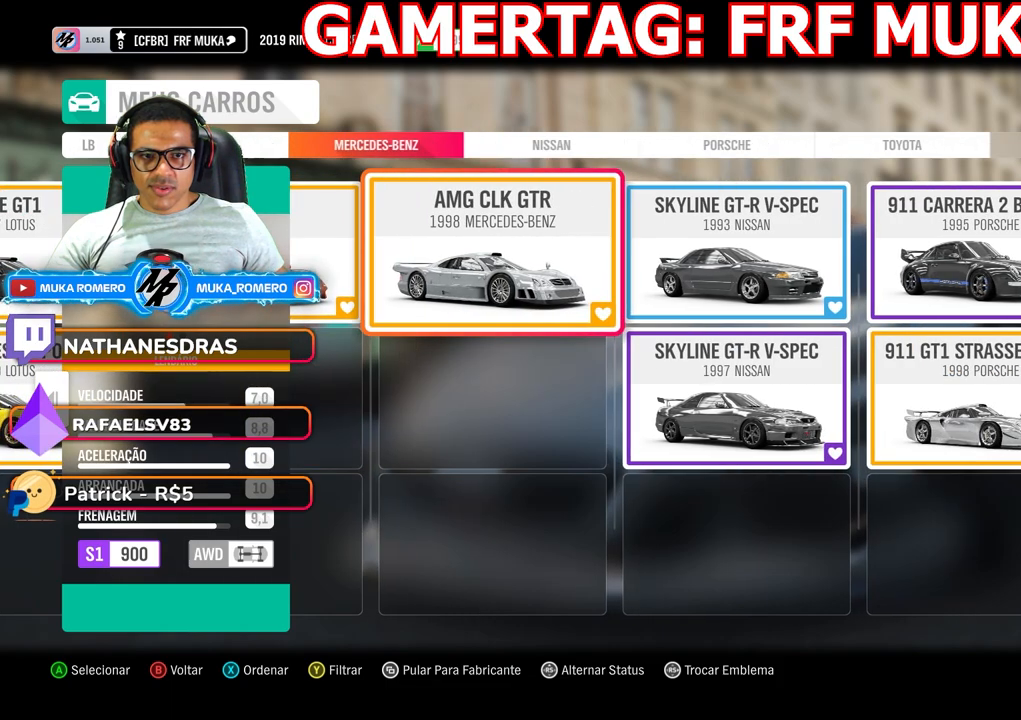
{"buttons": [], "left_stick": "center", "right_stick": "center", "button_events": [[233, "DPAD_RIGHT", "down"], [400, "DPAD_RIGHT", "up"]]}
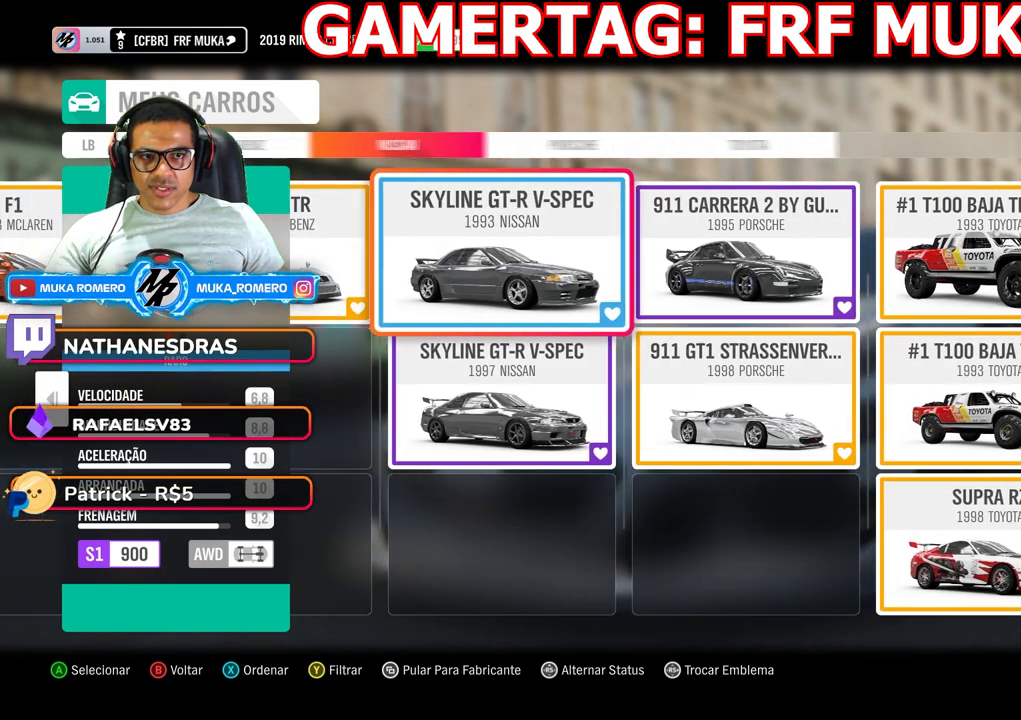
{"buttons": [], "left_stick": "center", "right_stick": "center", "button_events": [[233, "DPAD_RIGHT", "down"], [367, "DPAD_RIGHT", "up"]]}
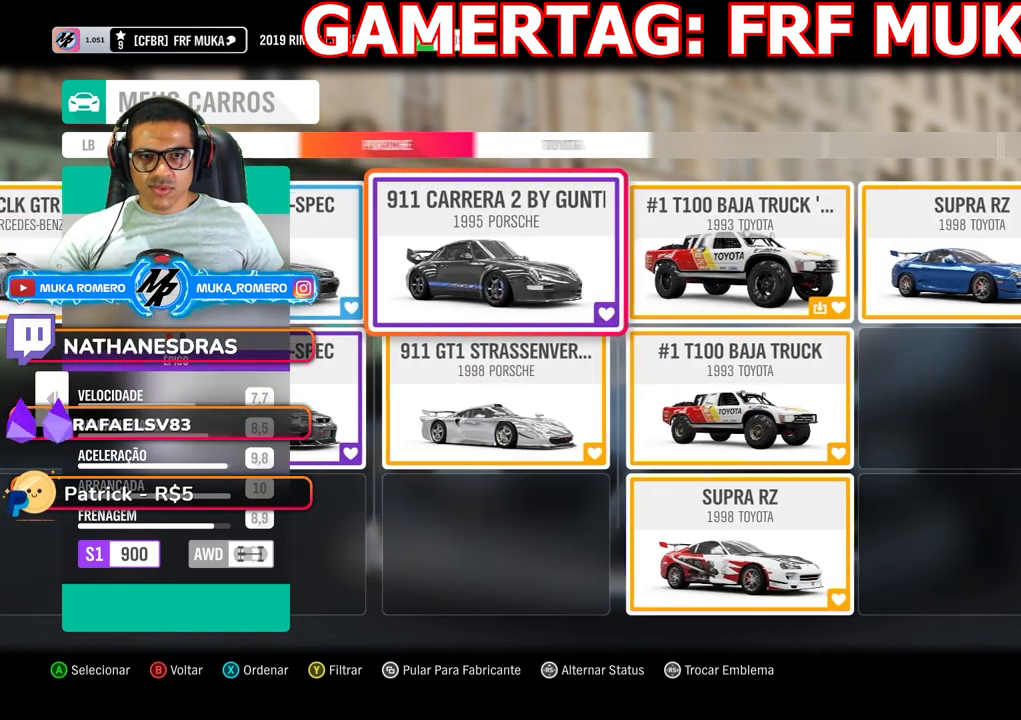
{"buttons": [], "left_stick": "center", "right_stick": "center", "button_events": []}
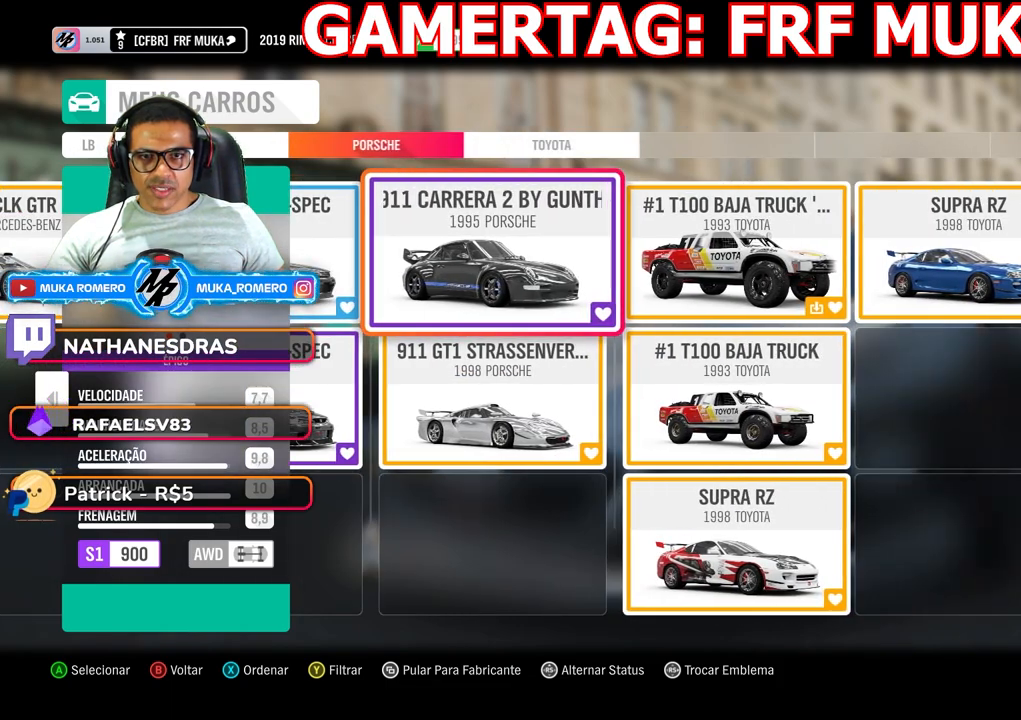
{"buttons": ["DPAD_LEFT"], "left_stick": "center", "right_stick": "center", "button_events": [[17, "DPAD_RIGHT", "down"], [167, "DPAD_RIGHT", "up"], [483, "DPAD_LEFT", "down"]]}
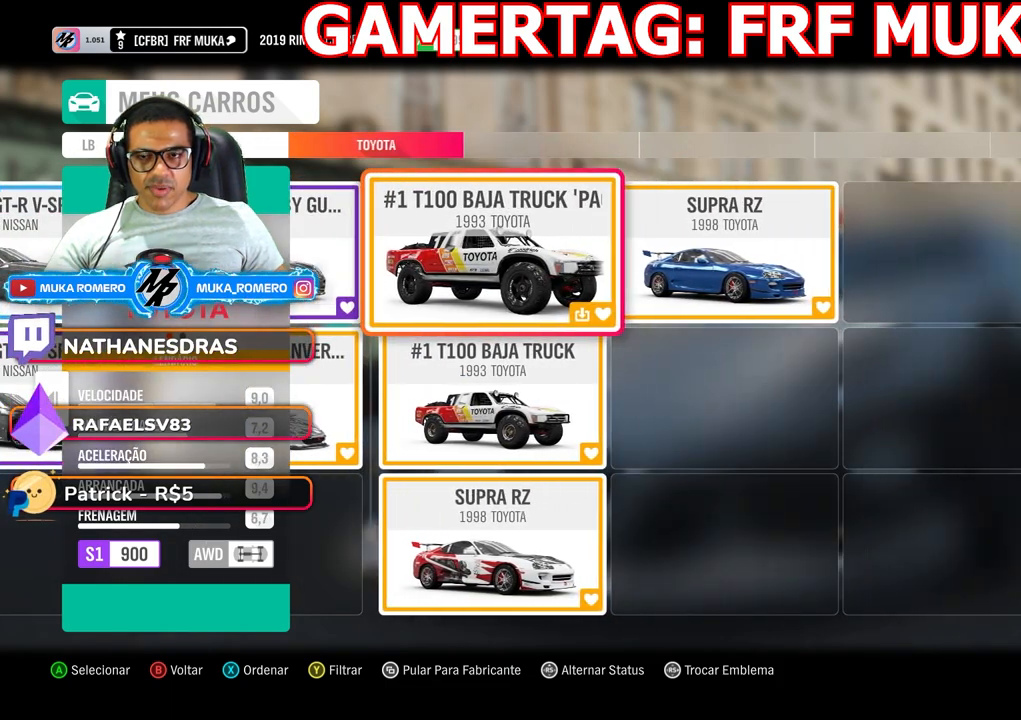
{"buttons": [], "left_stick": "center", "right_stick": "center", "button_events": [[100, "DPAD_LEFT", "up"]]}
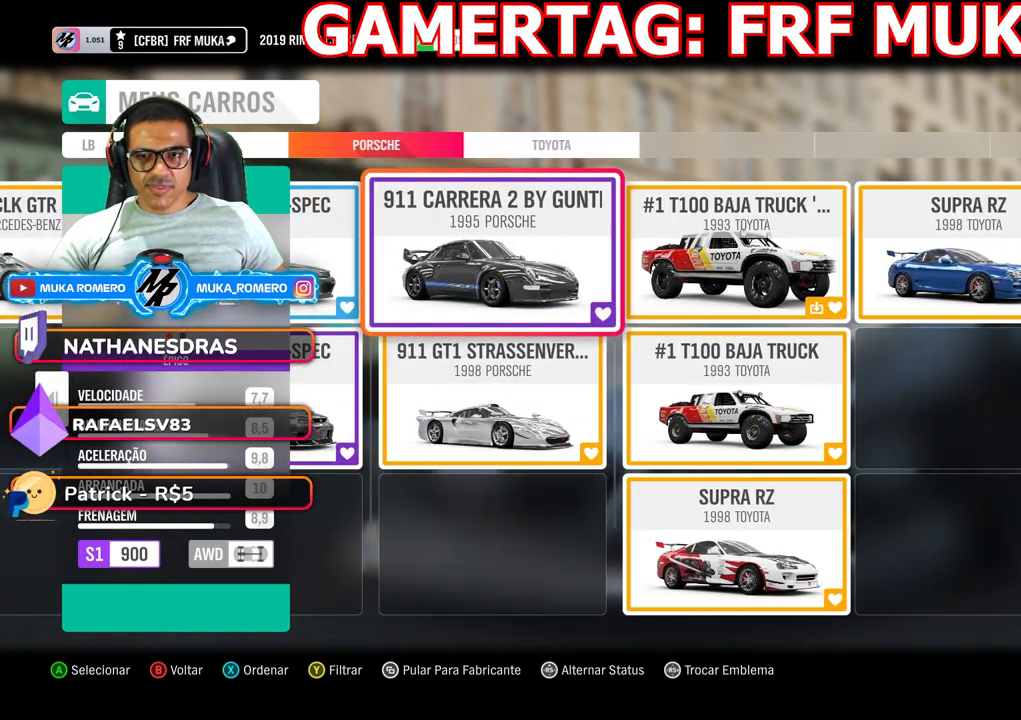
{"buttons": [], "left_stick": "center", "right_stick": "center", "button_events": [[317, "DPAD_LEFT", "down"], [450, "DPAD_LEFT", "up"]]}
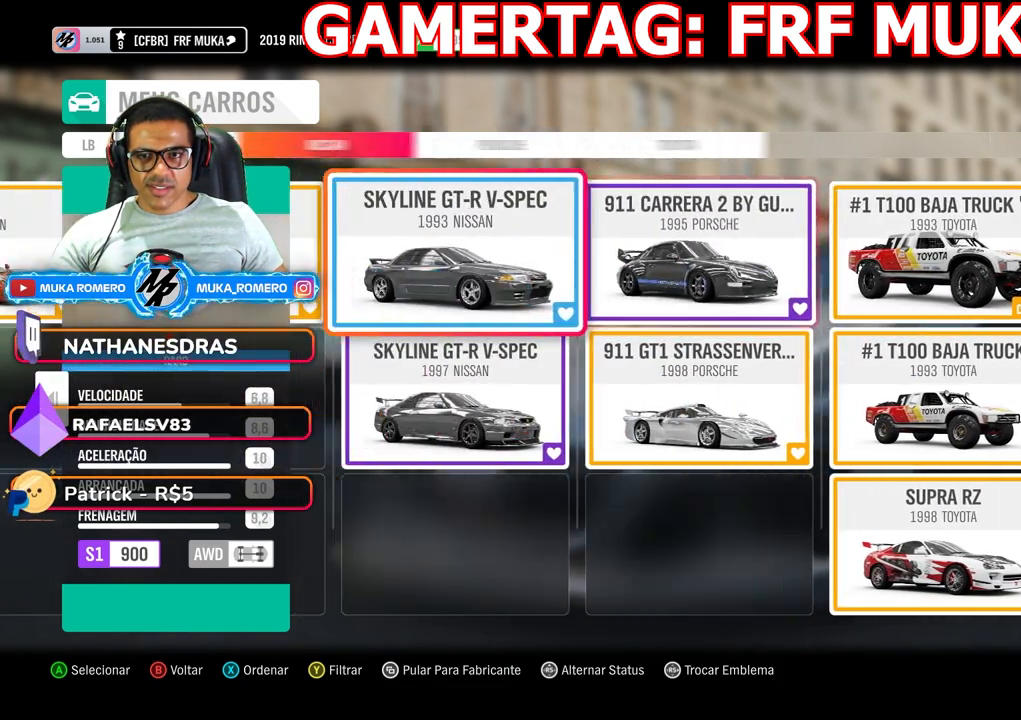
{"buttons": [], "left_stick": "center", "right_stick": "center", "button_events": [[183, "DPAD_LEFT", "down"], [317, "DPAD_LEFT", "up"]]}
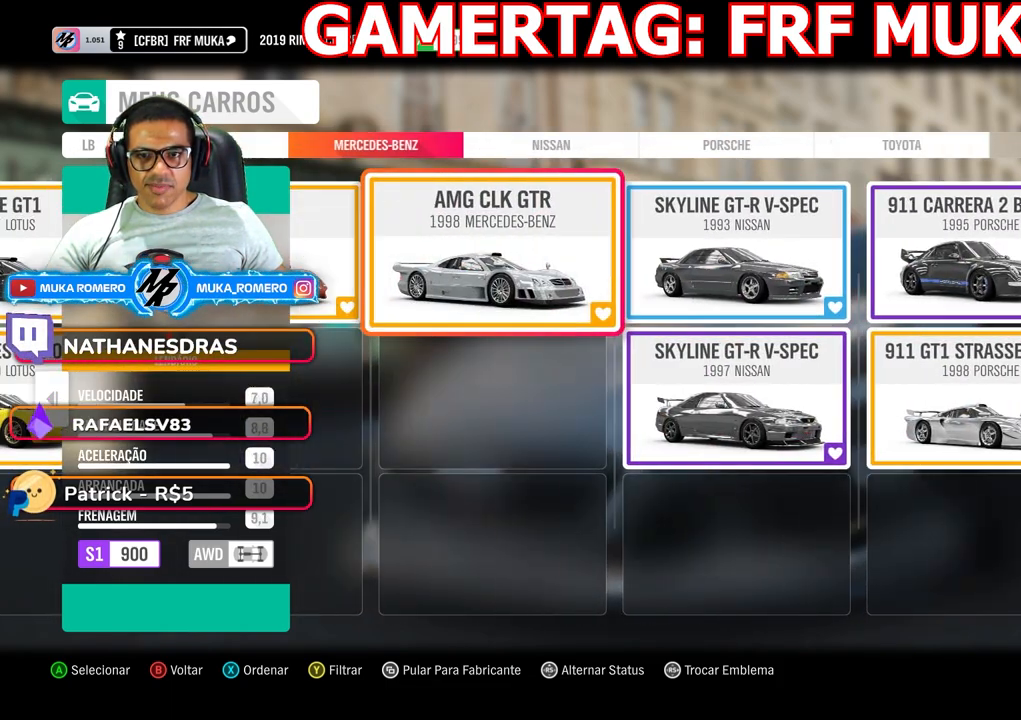
{"buttons": [], "left_stick": "center", "right_stick": "center", "button_events": [[233, "DPAD_LEFT", "down"], [433, "DPAD_LEFT", "up"]]}
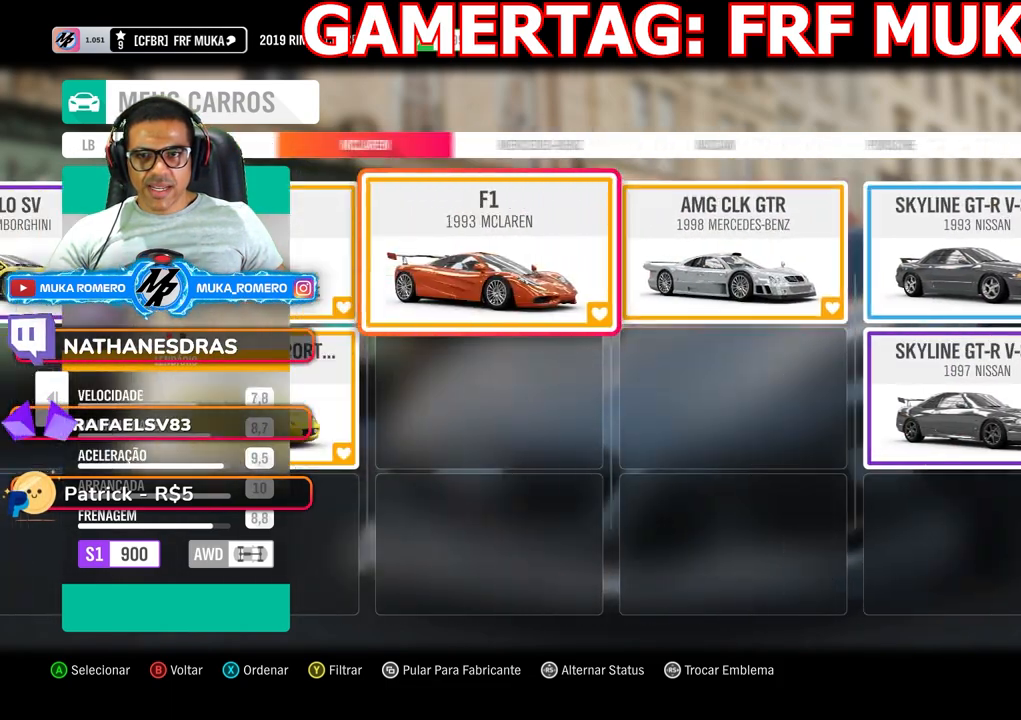
{"buttons": [], "left_stick": "center", "right_stick": "center", "button_events": [[50, "DPAD_LEFT", "down"], [183, "DPAD_LEFT", "up"], [367, "DPAD_LEFT", "down"], [483, "DPAD_LEFT", "up"]]}
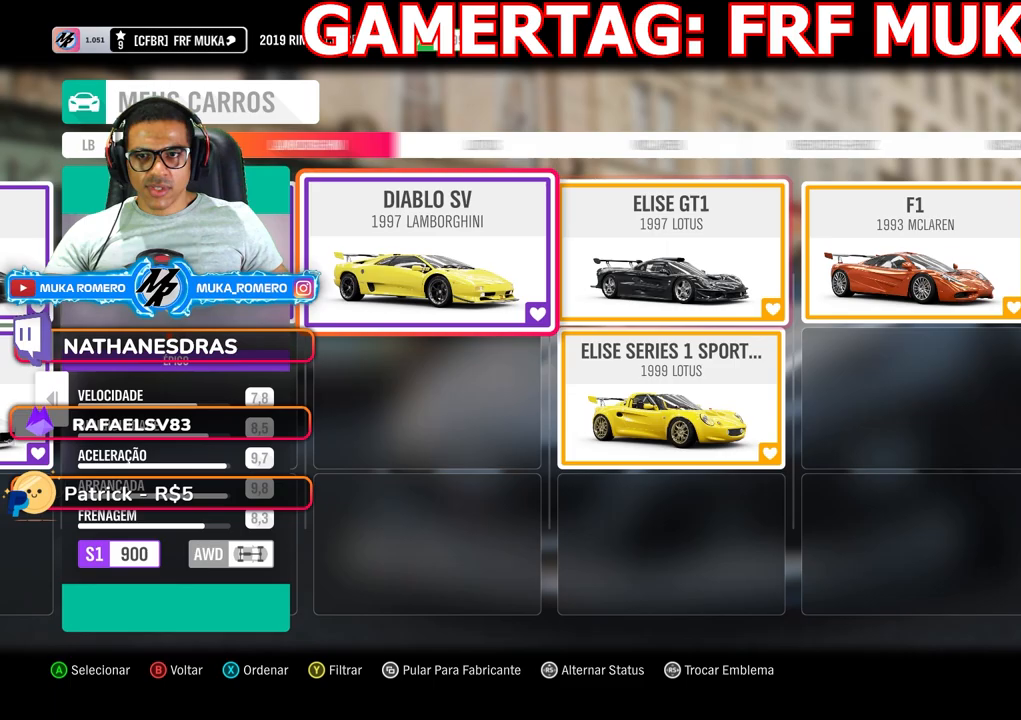
{"buttons": [], "left_stick": "center", "right_stick": "center", "button_events": [[100, "DPAD_LEFT", "down"], [367, "DPAD_LEFT", "up"]]}
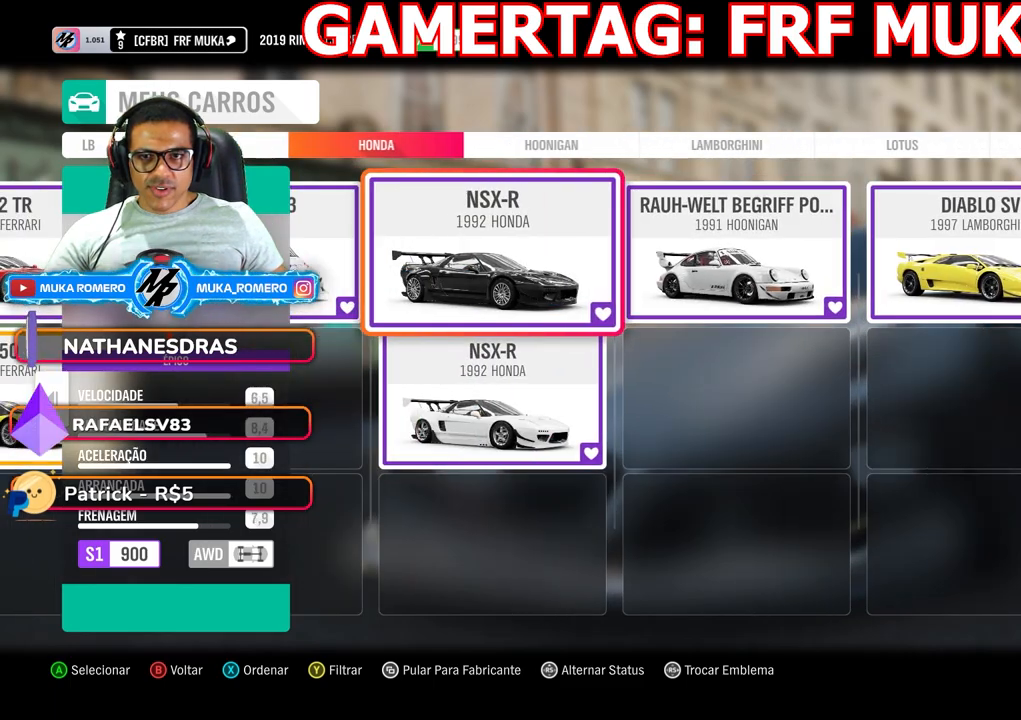
{"buttons": [], "left_stick": "center", "right_stick": "center", "button_events": [[300, "DPAD_RIGHT", "down"], [467, "DPAD_RIGHT", "up"]]}
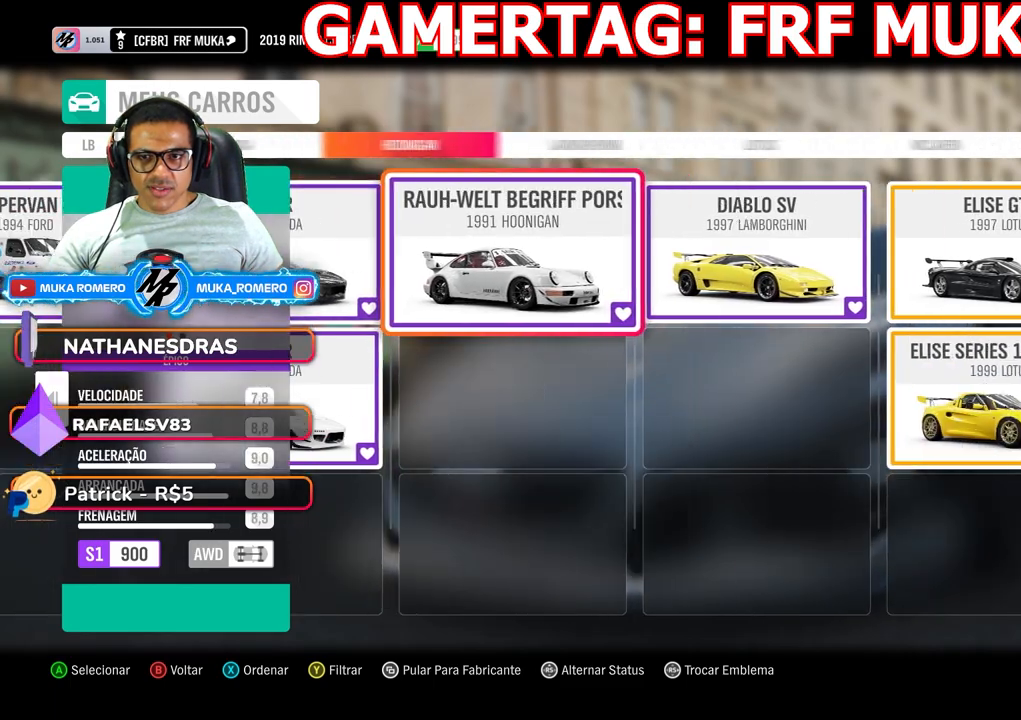
{"buttons": [], "left_stick": "center", "right_stick": "center", "button_events": []}
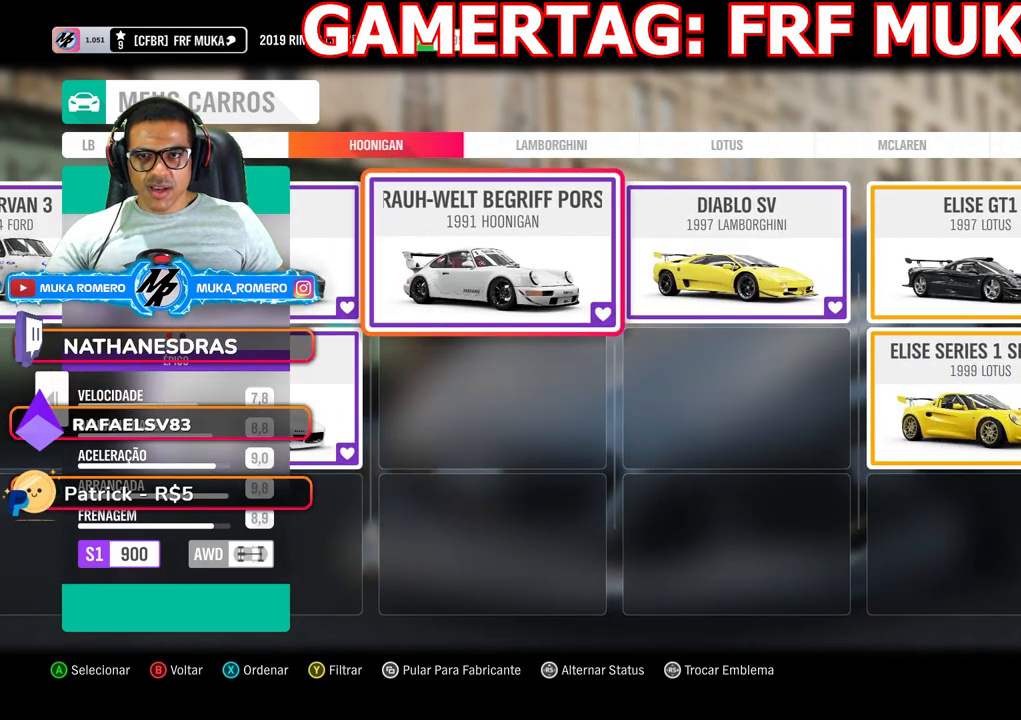
{"buttons": [], "left_stick": "center", "right_stick": "center", "button_events": []}
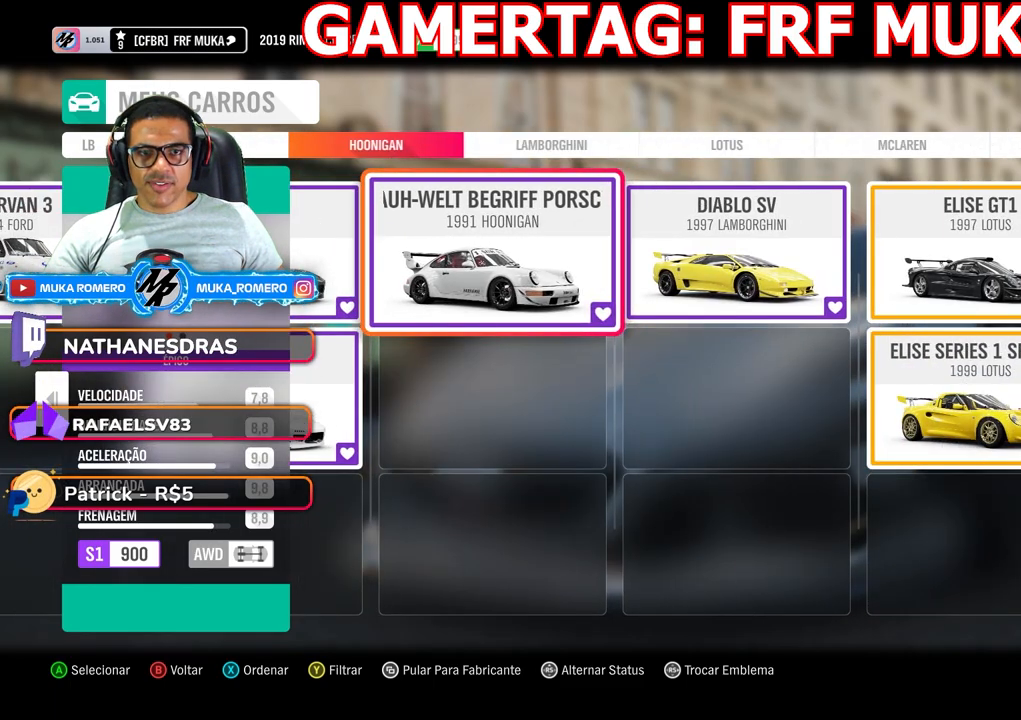
{"buttons": [], "left_stick": "center", "right_stick": "center", "button_events": []}
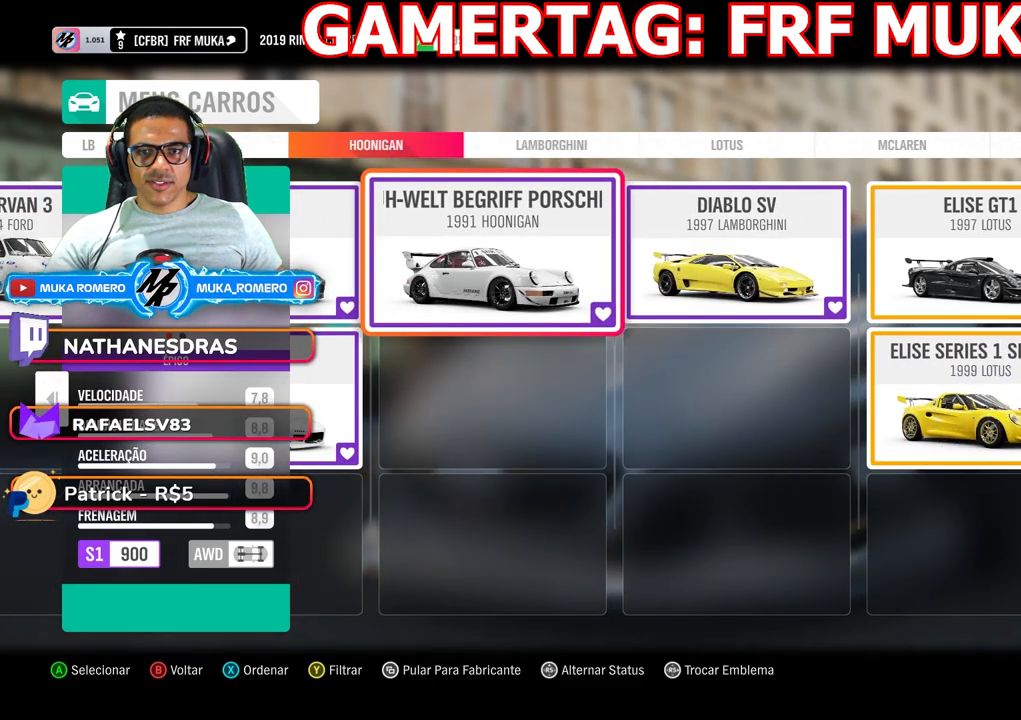
{"buttons": [], "left_stick": "center", "right_stick": "center", "button_events": [[33, "A", "down"], [150, "A", "up"]]}
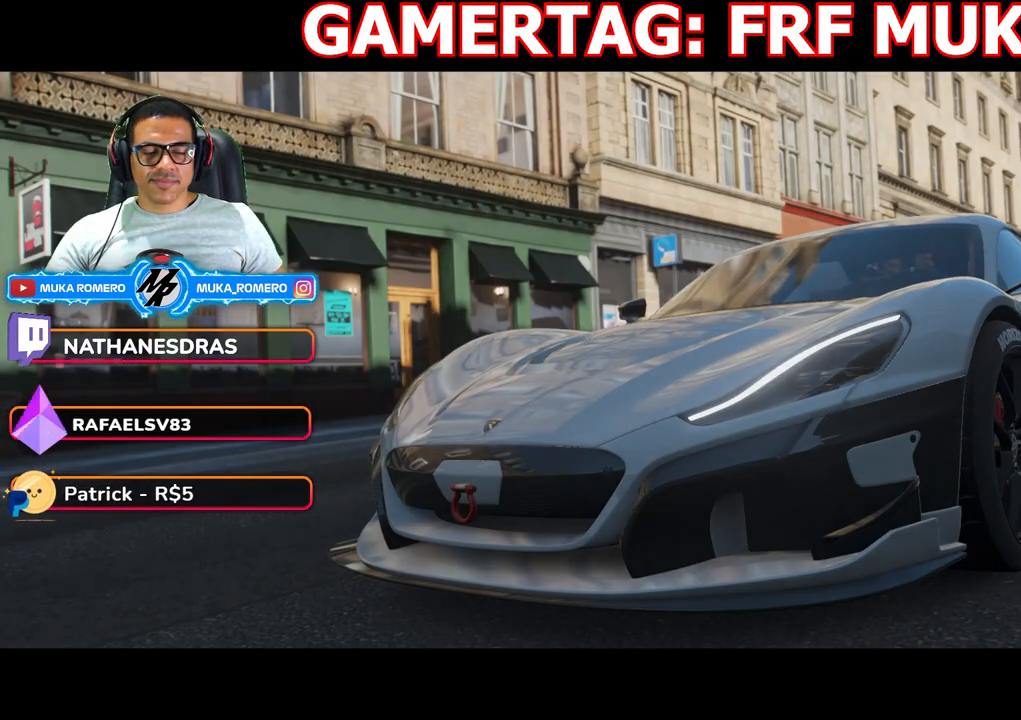
{"buttons": ["A"], "left_stick": "center", "right_stick": "center", "button_events": [[467, "A", "down"]]}
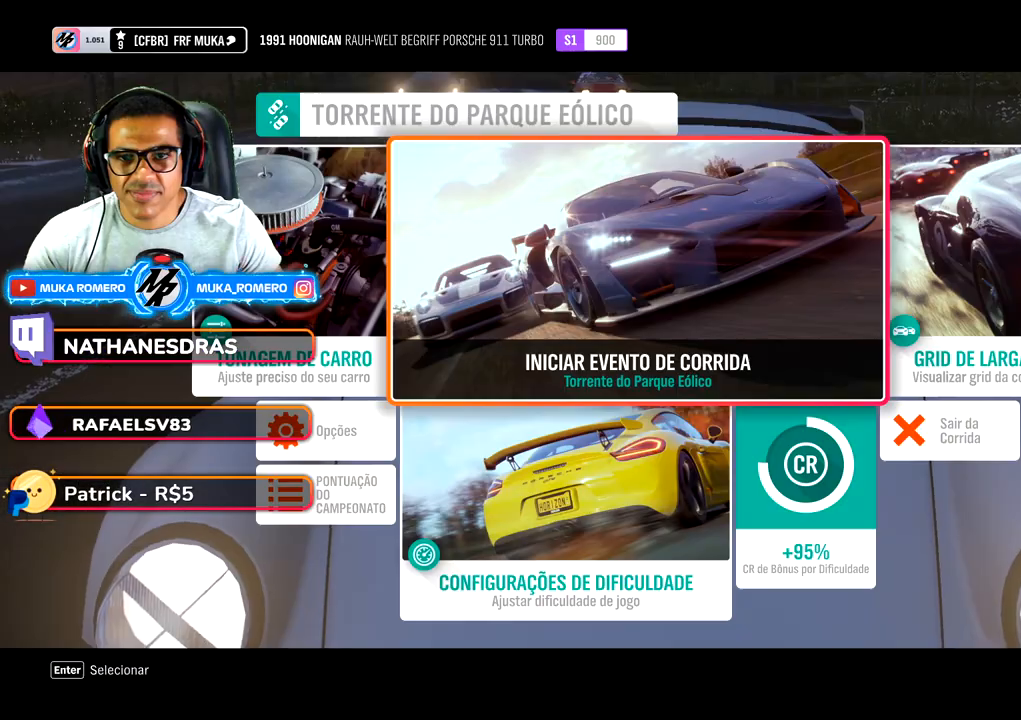
{"buttons": [], "left_stick": "center", "right_stick": "center", "button_events": [[117, "A", "up"]]}
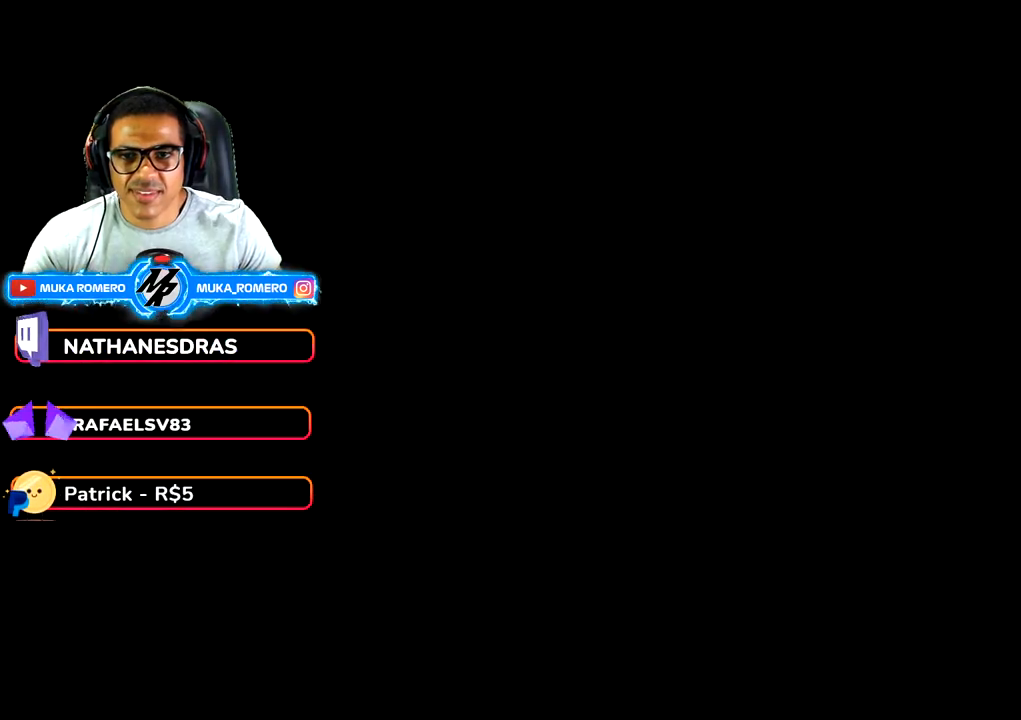
{"buttons": [], "left_stick": "center", "right_stick": "center", "button_events": []}
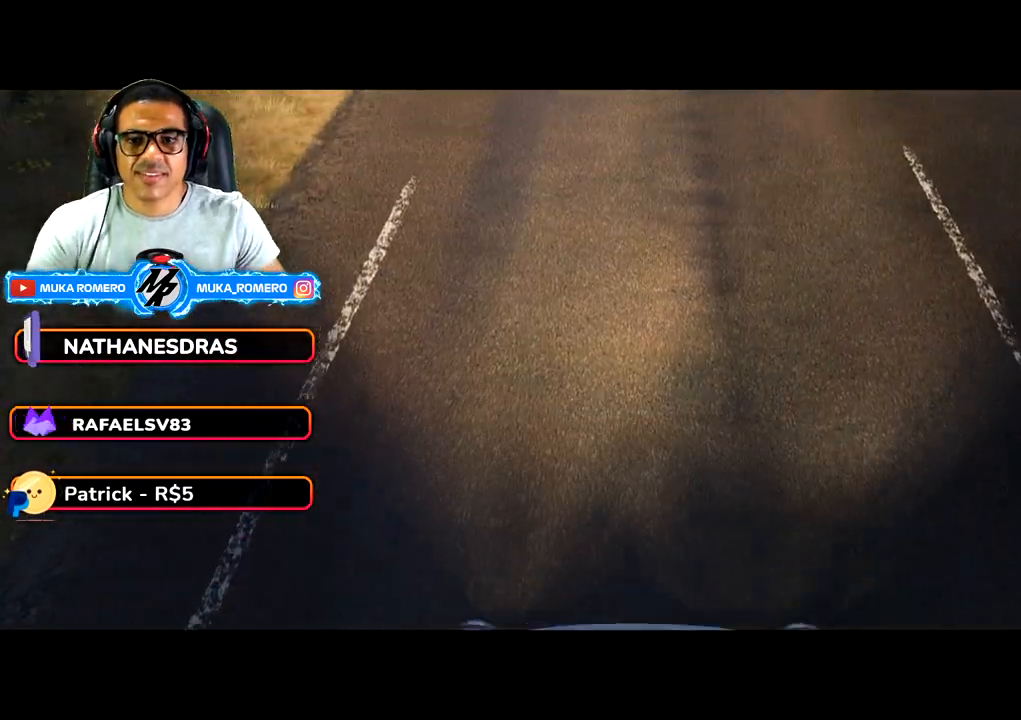
{"buttons": [], "left_stick": "center", "right_stick": "center", "button_events": []}
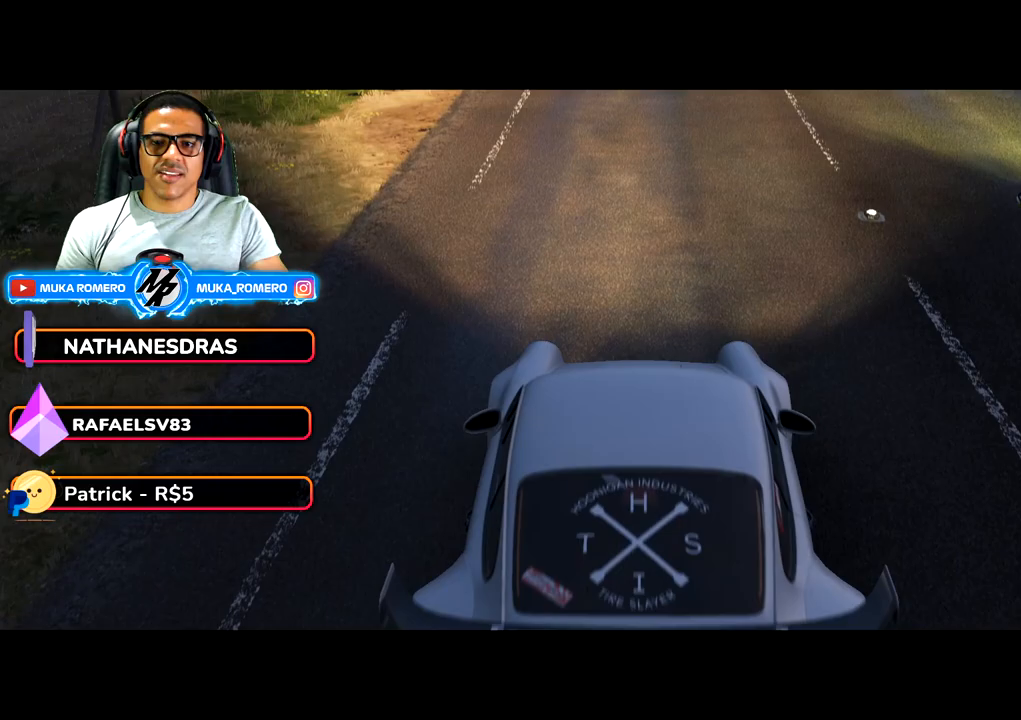
{"buttons": ["R2"], "left_stick": "center", "right_stick": "center", "button_events": [[50, "R2", "down"]]}
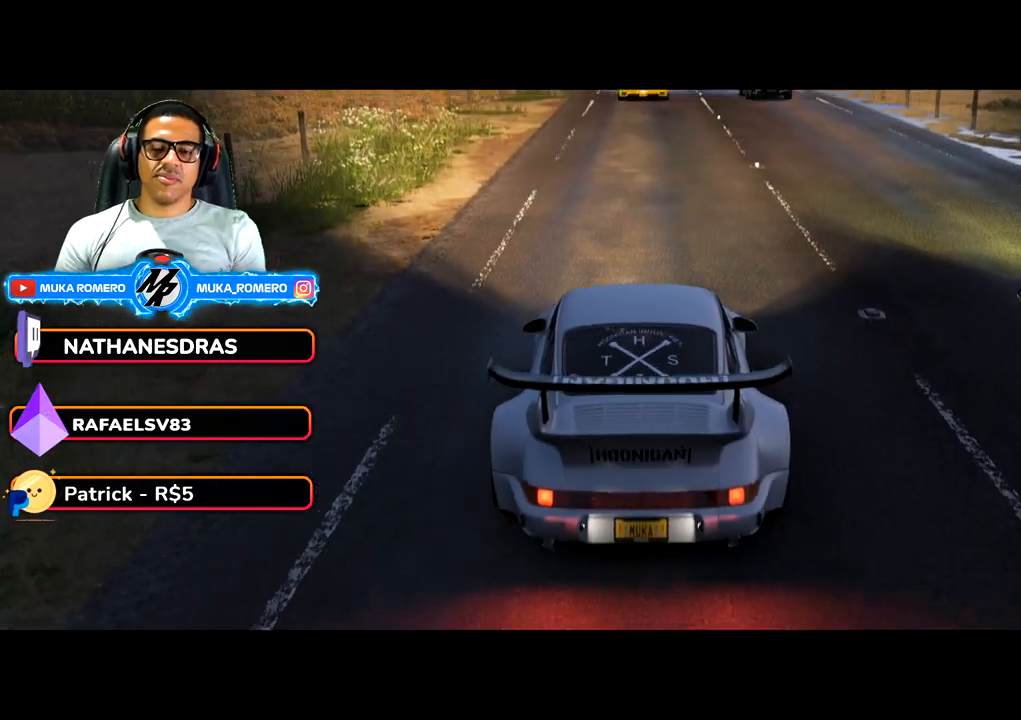
{"buttons": ["R2"], "left_stick": "center", "right_stick": "center", "button_events": []}
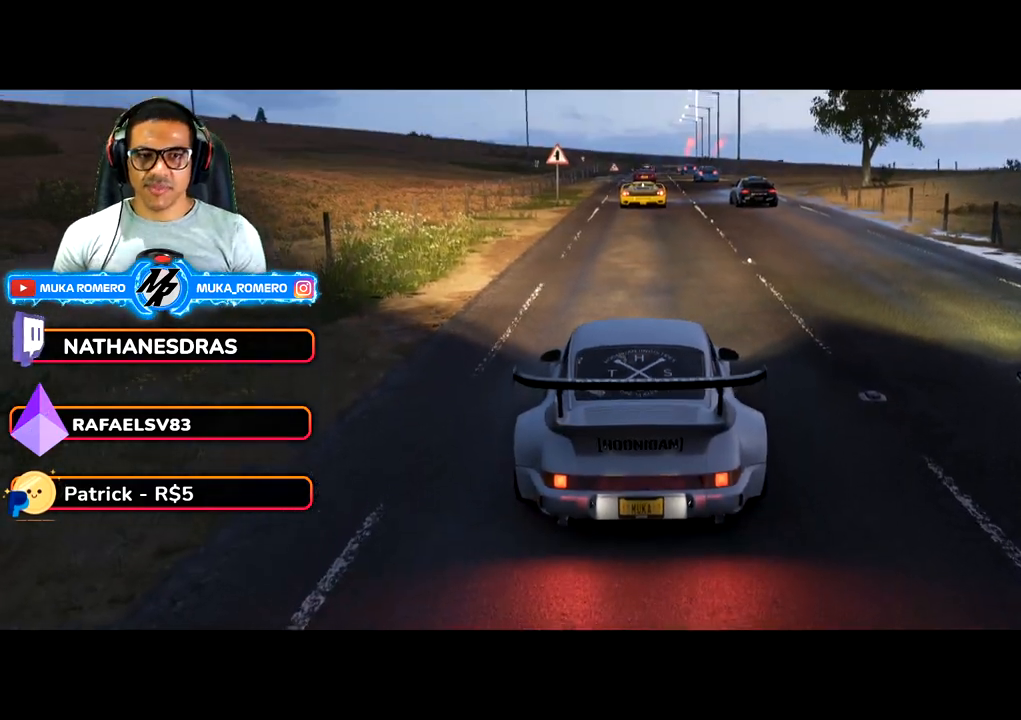
{"buttons": ["R2"], "left_stick": "center", "right_stick": "center", "button_events": []}